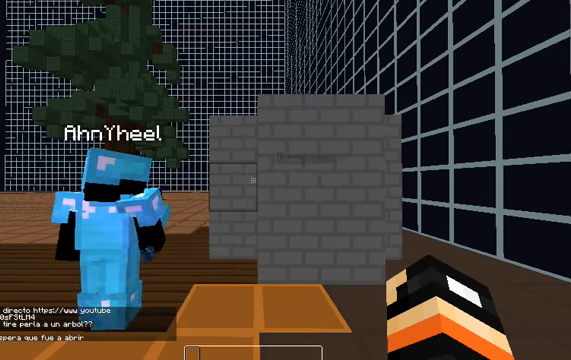
Gameplay with keyboard; each line is a JSON object with the keys held at the frame after it. "events" lists presses ("down") and releases ("up") of "a", "d", "s" and "w" between this image and that frame as [ms after this image, input, new state], when the widget could be followed in between. No other keys are recorded. Mouse input is not recorded.
{"keys": ["a", "w"], "events": [[100, "a", "down"], [367, "w", "down"]]}
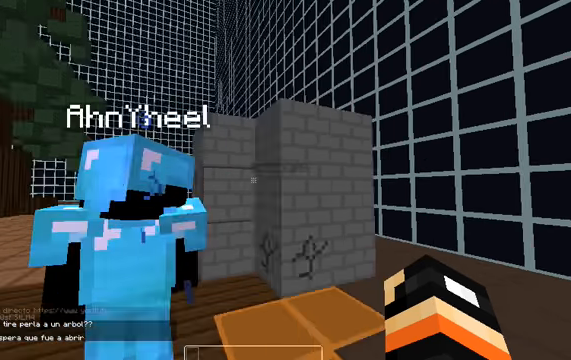
{"keys": ["a"], "events": [[267, "w", "up"]]}
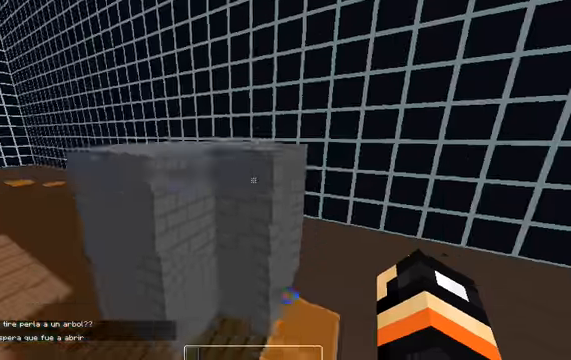
{"keys": ["d"], "events": [[167, "a", "up"], [167, "d", "down"]]}
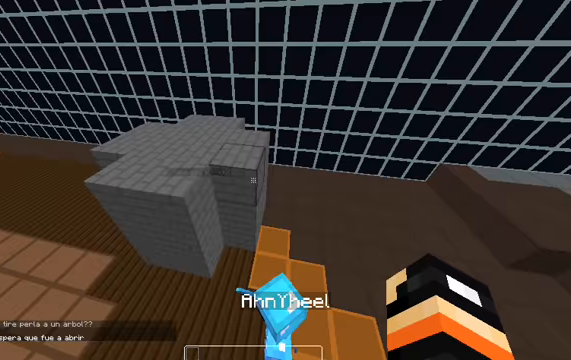
{"keys": [], "events": [[200, "d", "up"], [267, "w", "down"], [467, "w", "up"]]}
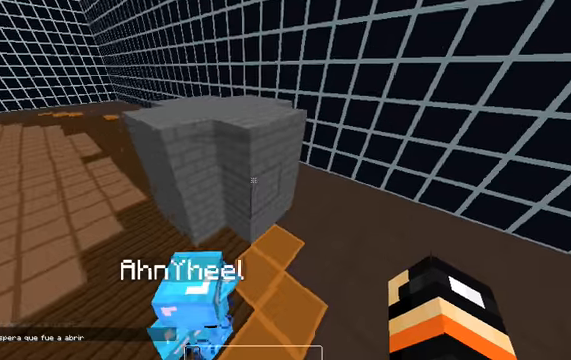
{"keys": ["w"], "events": [[167, "a", "down"], [367, "a", "up"], [500, "w", "down"]]}
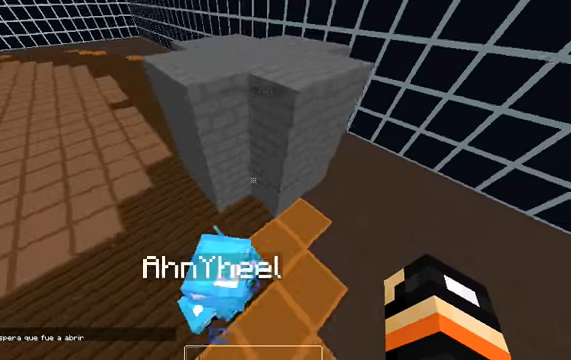
{"keys": [], "events": [[200, "w", "up"]]}
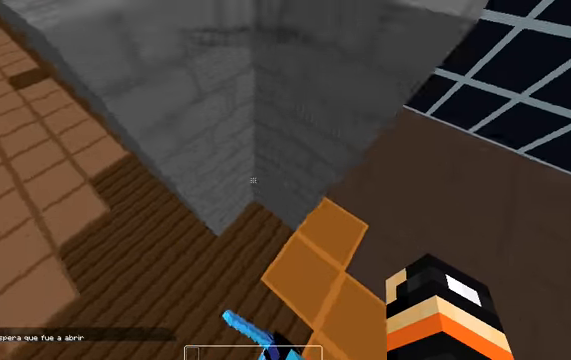
{"keys": ["w"], "events": [[367, "w", "down"]]}
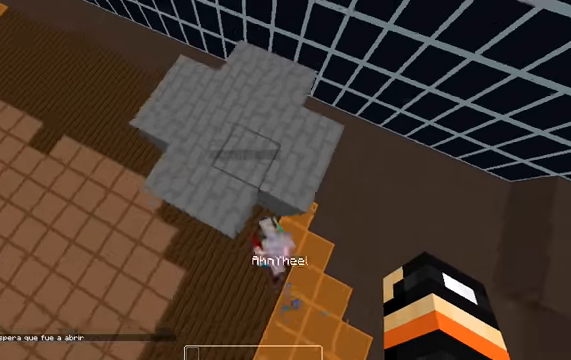
{"keys": [], "events": [[200, "w", "up"]]}
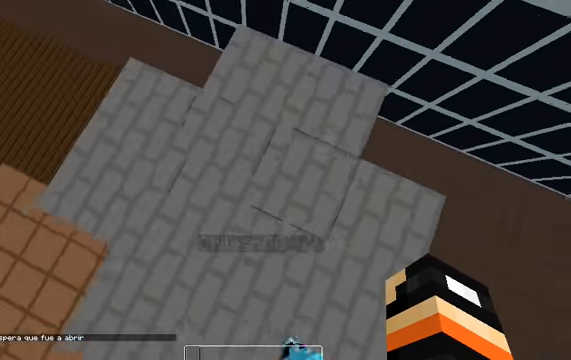
{"keys": ["d", "s"], "events": [[33, "s", "down"], [233, "d", "down"]]}
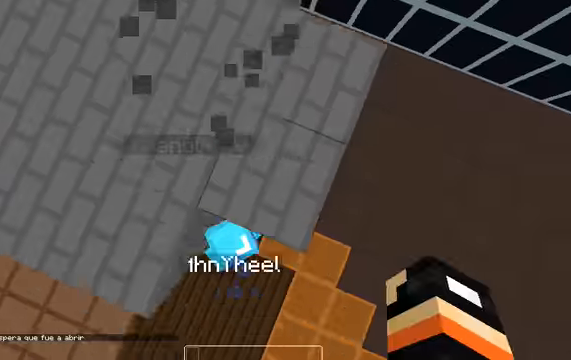
{"keys": ["a", "s"], "events": [[267, "d", "up"], [467, "a", "down"]]}
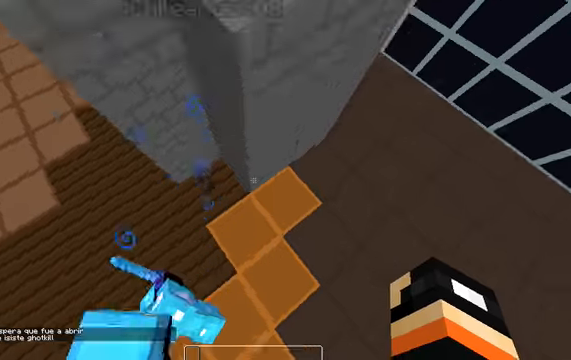
{"keys": ["a"], "events": [[167, "a", "up"], [233, "d", "down"], [433, "d", "up"], [500, "a", "down"], [500, "s", "up"]]}
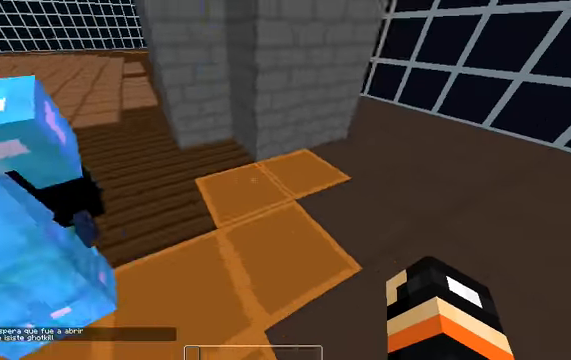
{"keys": ["a"], "events": []}
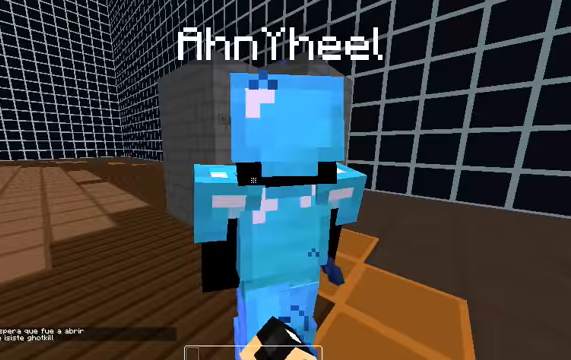
{"keys": ["a"], "events": []}
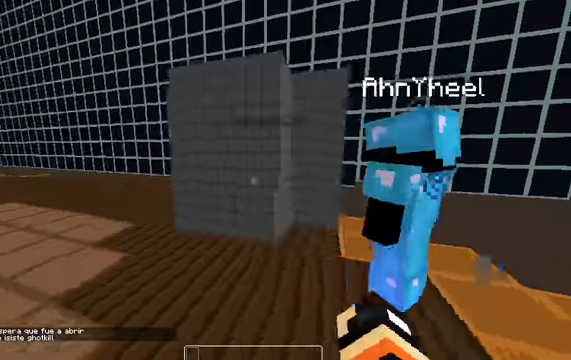
{"keys": ["d"], "events": [[200, "a", "up"], [200, "d", "down"]]}
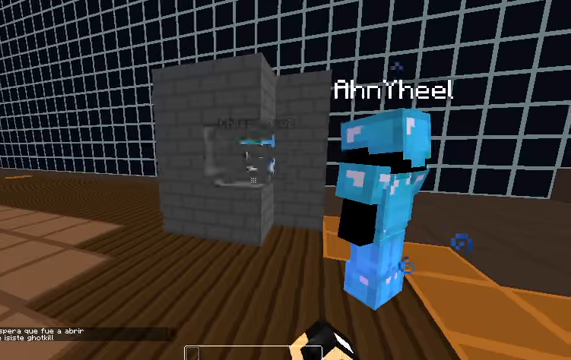
{"keys": ["a"], "events": [[166, "a", "down"], [166, "d", "up"]]}
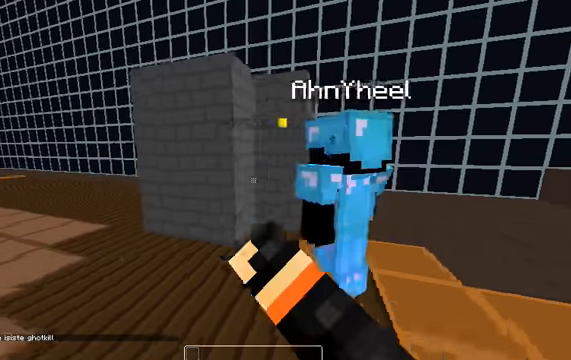
{"keys": [], "events": [[66, "w", "down"], [200, "a", "up"], [400, "w", "up"]]}
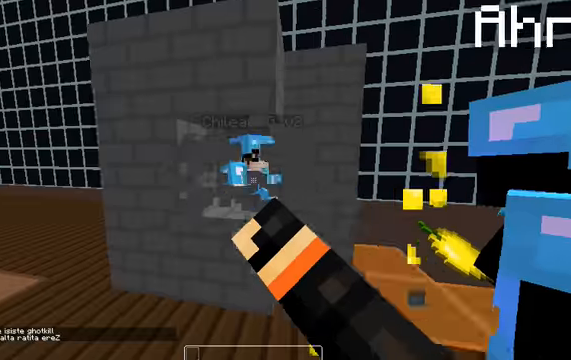
{"keys": [], "events": [[166, "w", "down"], [300, "a", "down"], [433, "a", "up"], [433, "w", "up"]]}